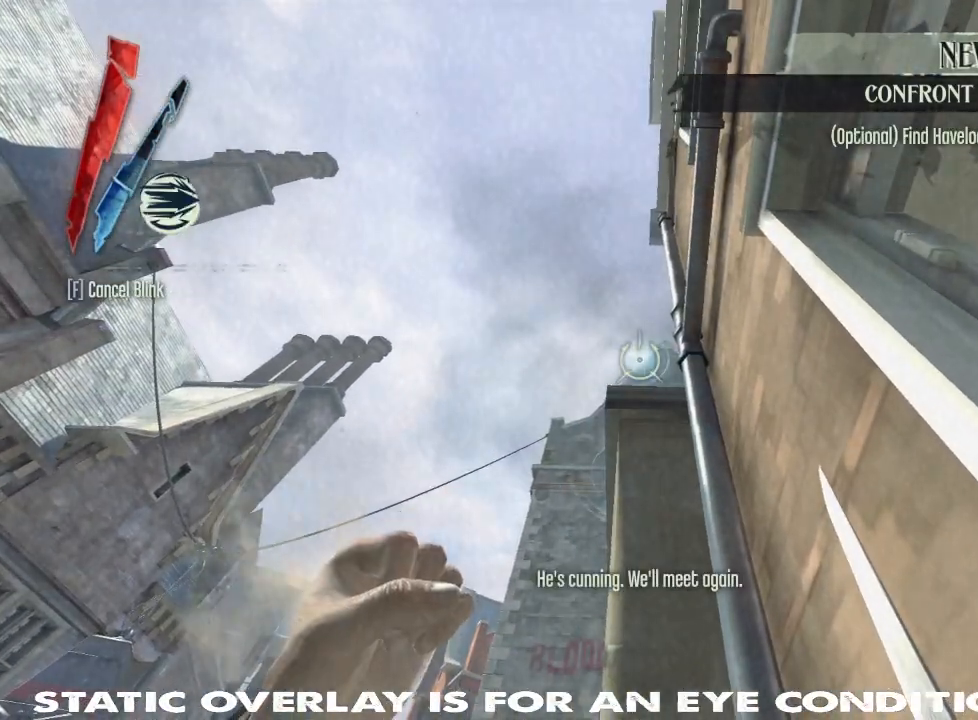
Gameplay with keyboard and mouse; each line is a JSON object with the keys and mouse buttons held at the frame after it. "events" lists presses ("down") and releases ("up") of "1", "2", "3", "4", "5", "a", "alt", "b", "c", "caps_lock", "ctrl", "d", "e", "f", "g", "q", "r", "s", "shift", "space", "super", "t", "tab", "tilde", "v", "w", "x", "z", "mouse_left", "mouse_wheel" and "mouse_right" between this image and that frame as [ms after this image, input, new state], when the widget could be followed in between. "mouse_left", "mouse_wheel", "mouse_right" = the "left", "wheel", "right" buttons of the "mouse" list. No other keys are recorded. "wheel" means that the mouse wheel is clicked or scrolled. Mouse movement is not recorded. Not read: other_keys.
{"keys": [], "mouse": ["right"], "events": []}
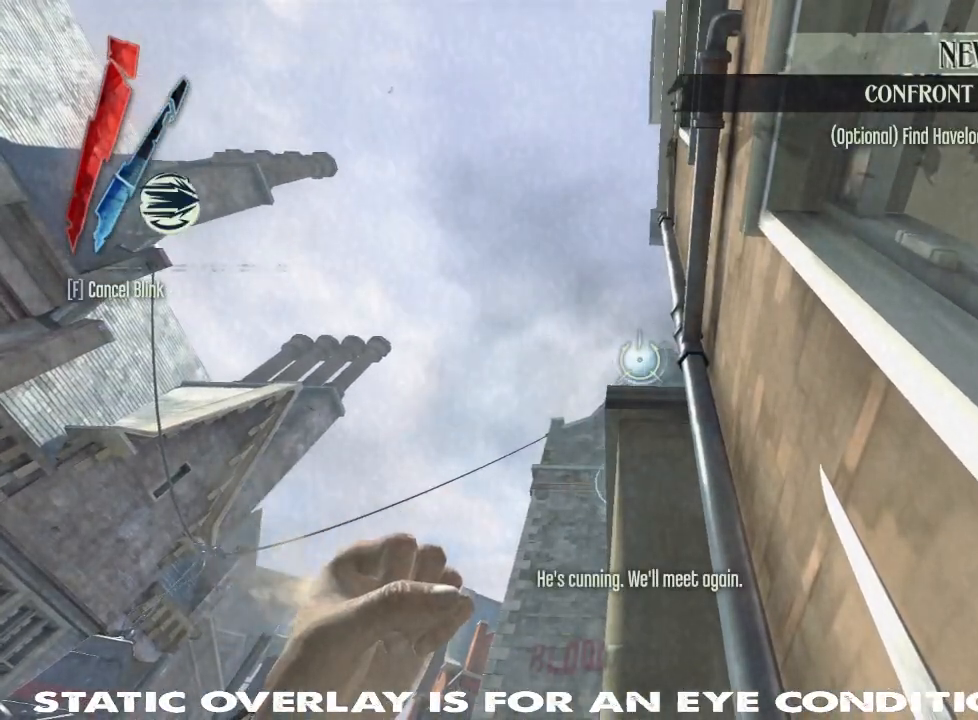
{"keys": [], "mouse": ["right"], "events": []}
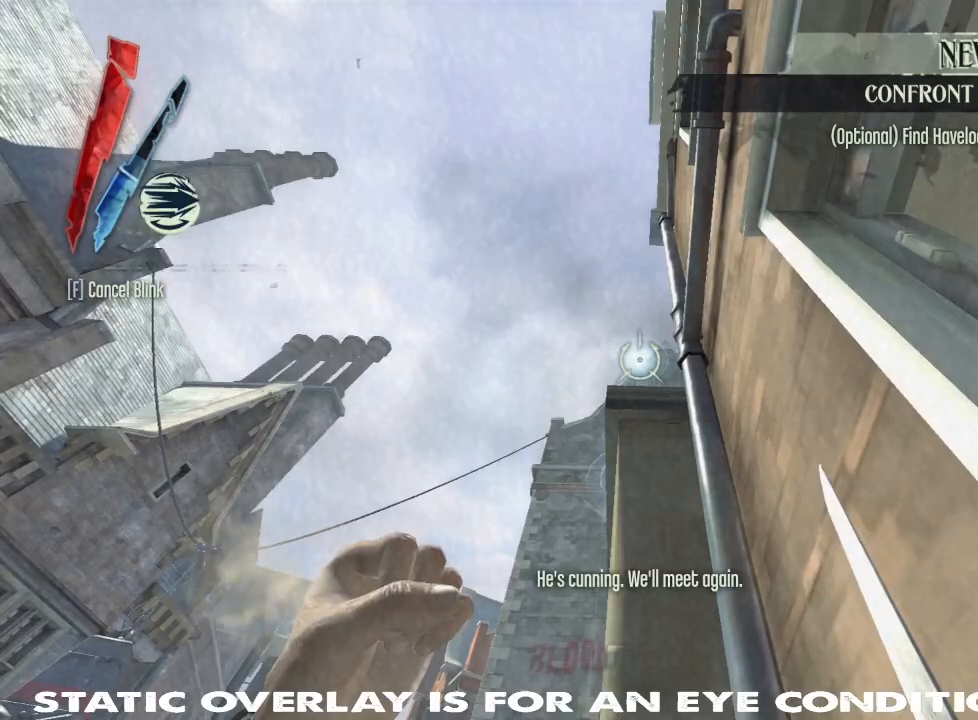
{"keys": [], "mouse": ["right"], "events": []}
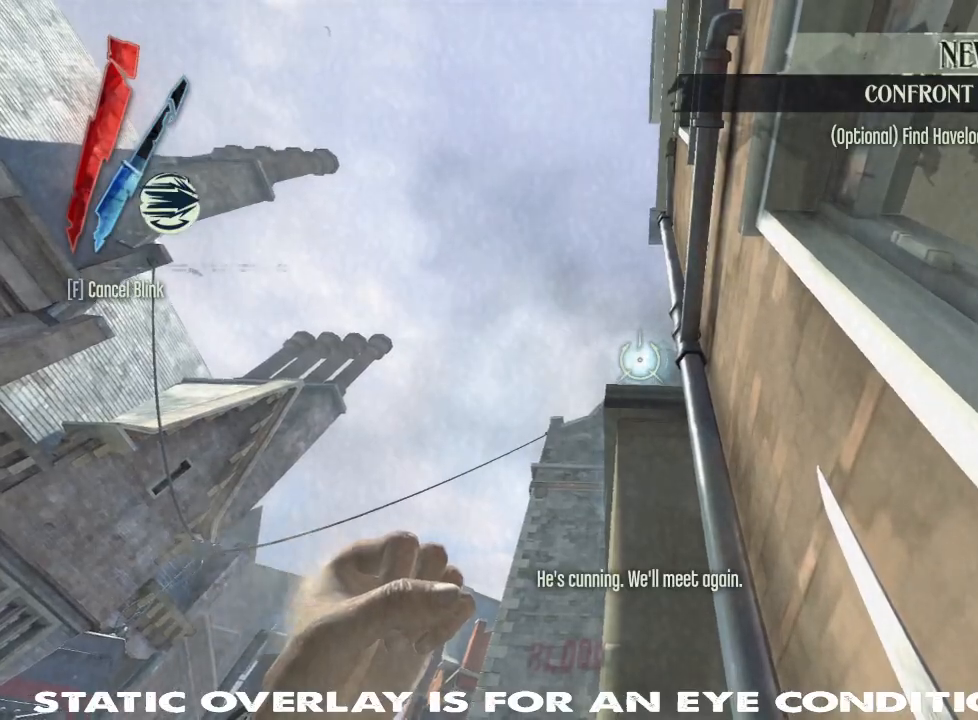
{"keys": [], "mouse": ["right"], "events": []}
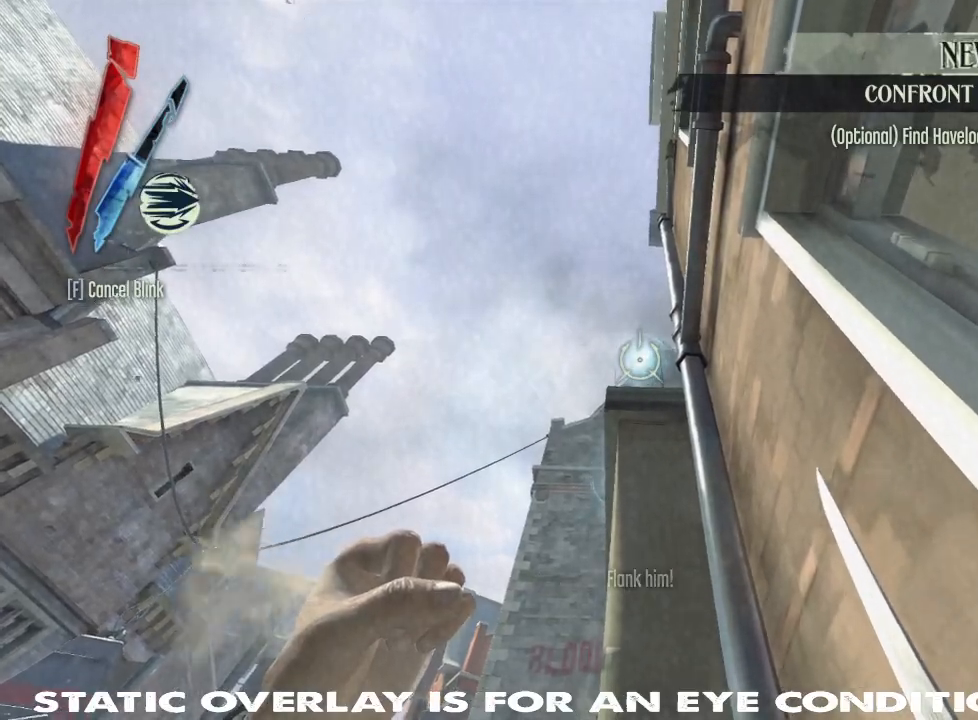
{"keys": ["shift", "w"], "mouse": []}